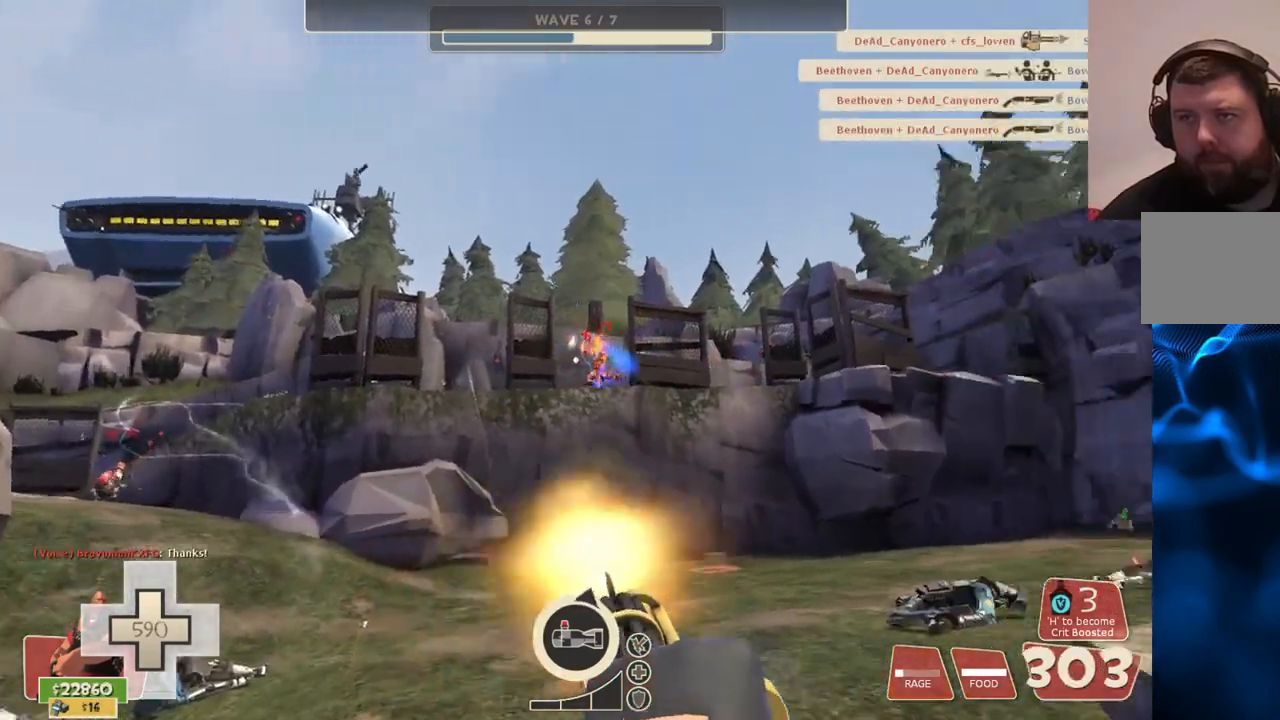
Gameplay with a controller (PlayStation layout); each line is a JSON object with the inputs held at the frame after it. "events" lists button and stick changes between this image and that frame as [ms after this image, input, new state], when the widget could be followed in between.
{"buttons": ["L2", "R2"], "left_stick": "down", "right_stick": "center", "events": []}
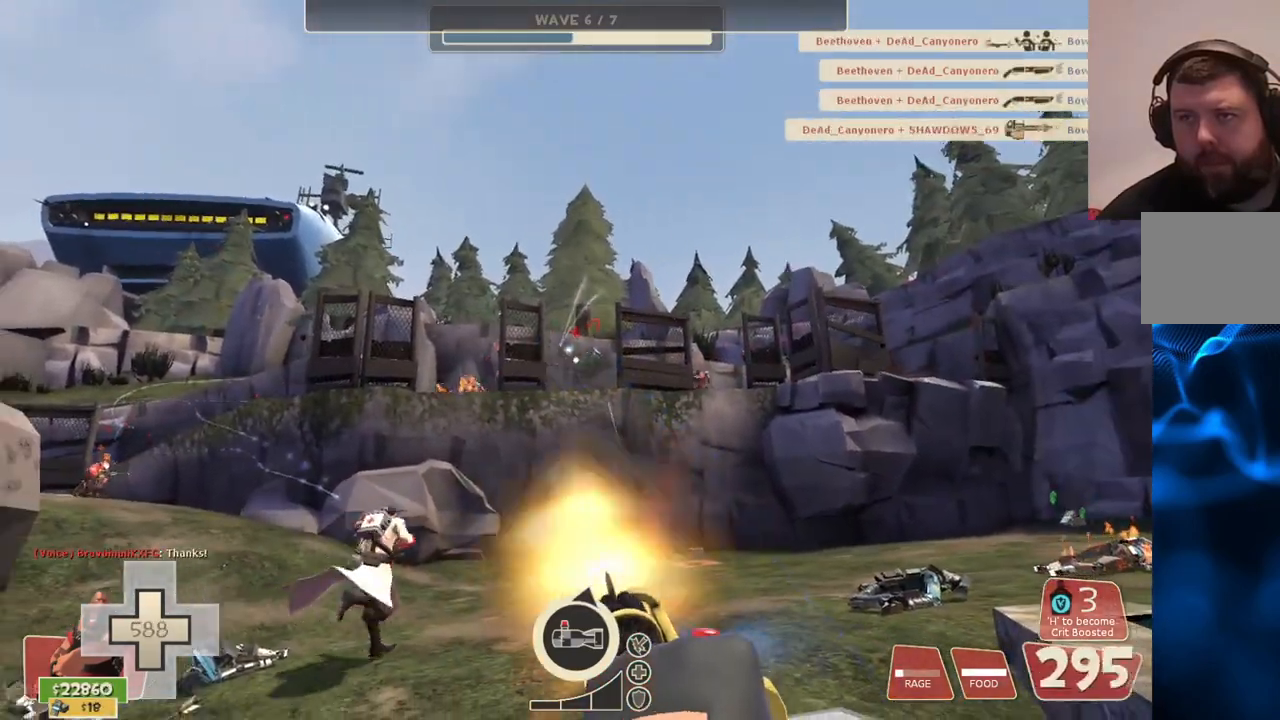
{"buttons": ["L2", "R2"], "left_stick": "down", "right_stick": "center", "events": []}
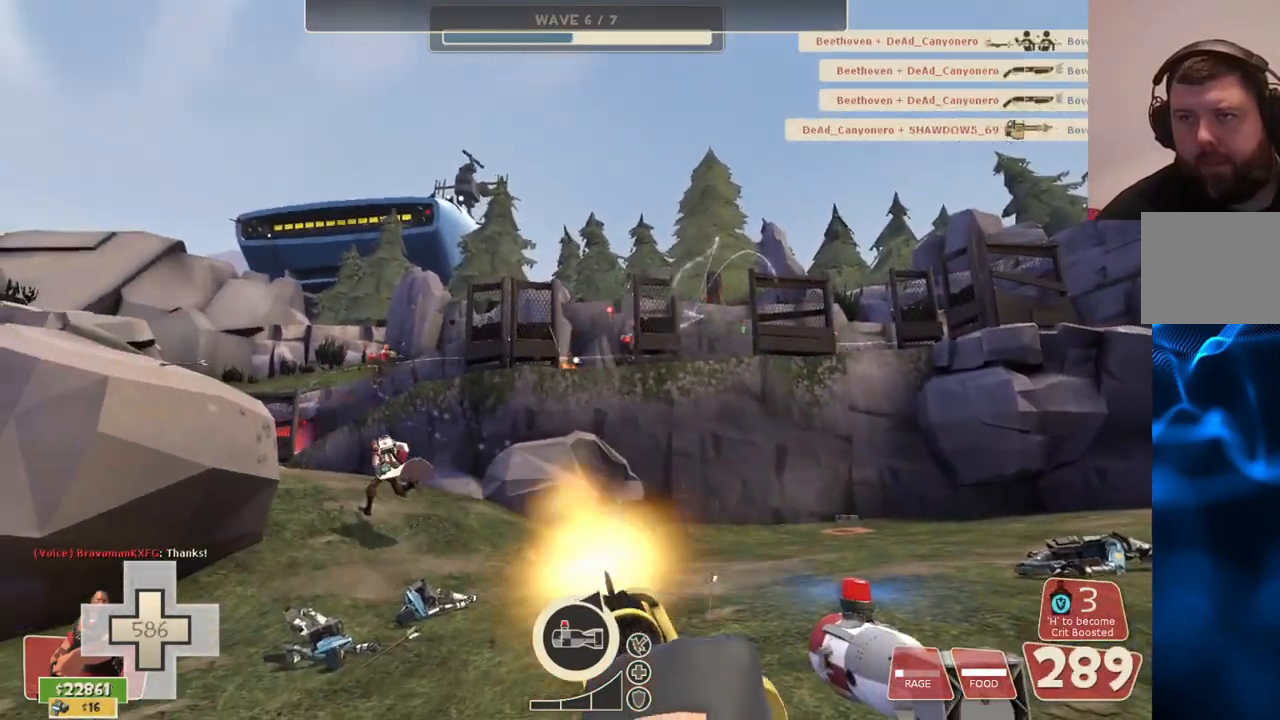
{"buttons": ["L2", "R2"], "left_stick": "left", "right_stick": "center", "events": [[250, "left_stick", "down-left"], [250, "right_stick", "up-left"], [367, "left_stick", "left"], [383, "right_stick", "center"]]}
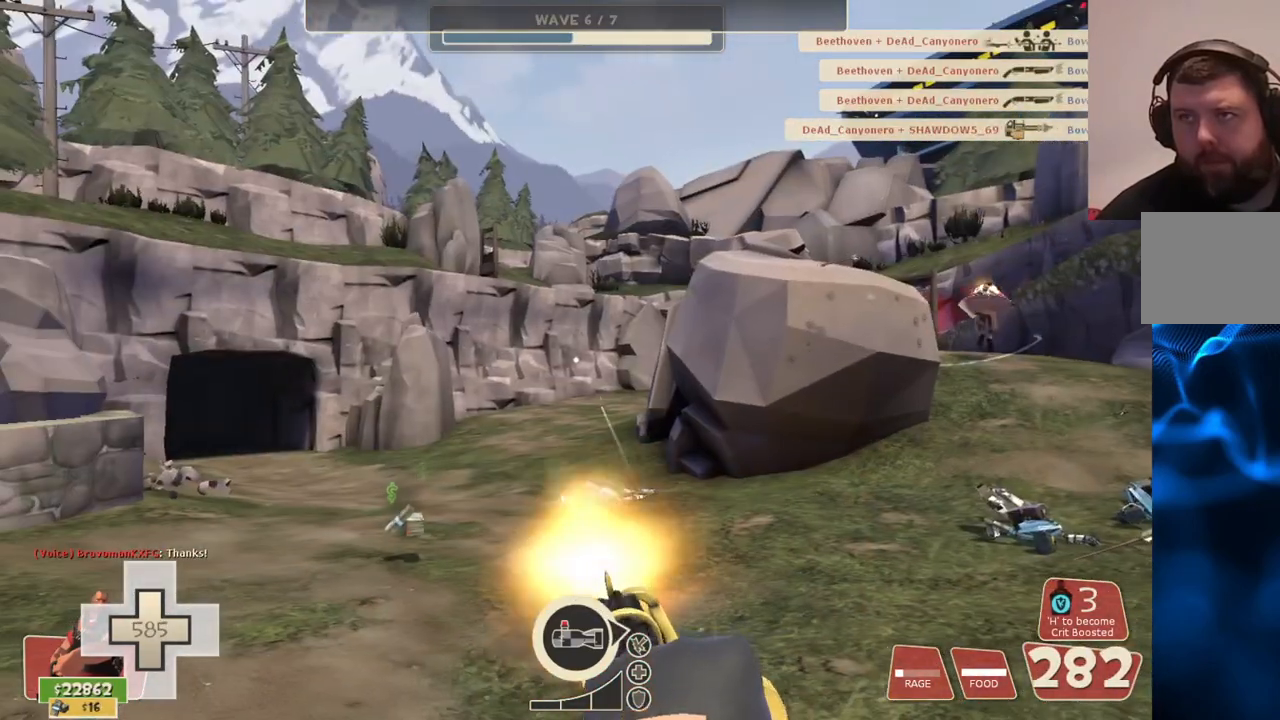
{"buttons": ["L2", "R2"], "left_stick": "up-left", "right_stick": "center", "events": [[17, "left_stick", "up-left"], [350, "right_stick", "right"], [483, "right_stick", "center"]]}
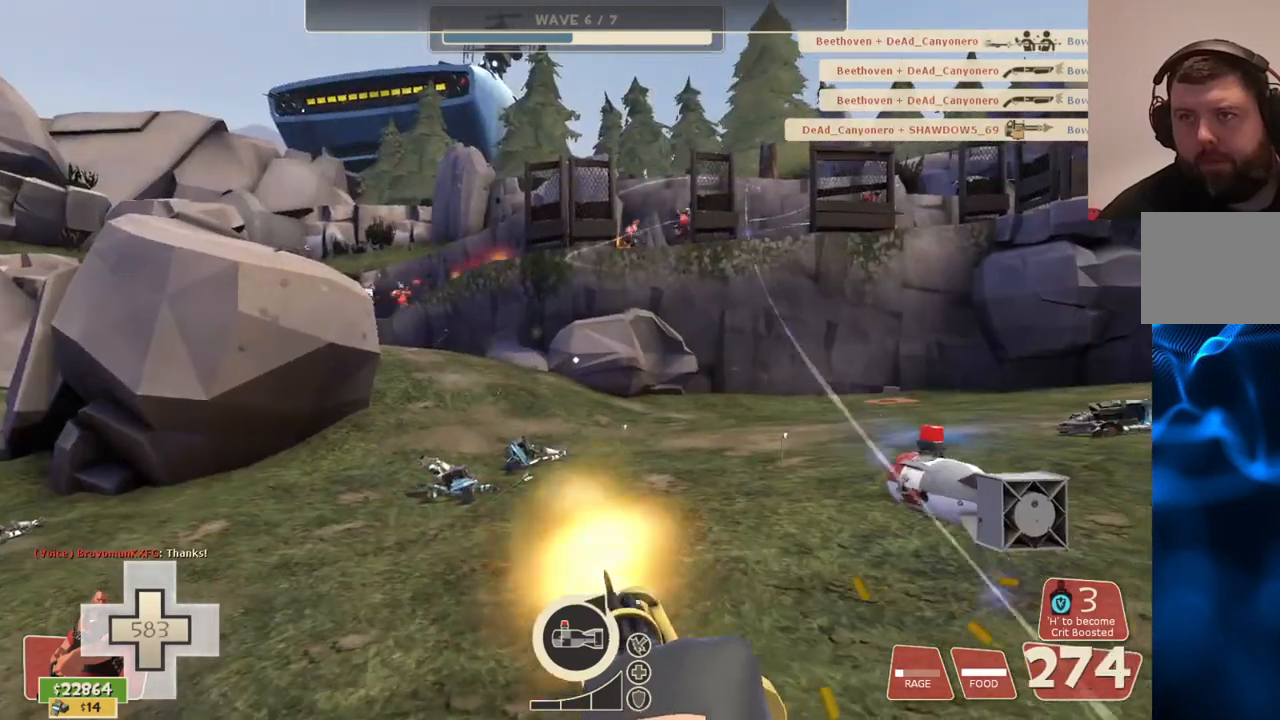
{"buttons": ["L2"], "left_stick": "up-left", "right_stick": "center", "events": [[350, "right_stick", "right"], [383, "R2", "up"], [467, "right_stick", "center"]]}
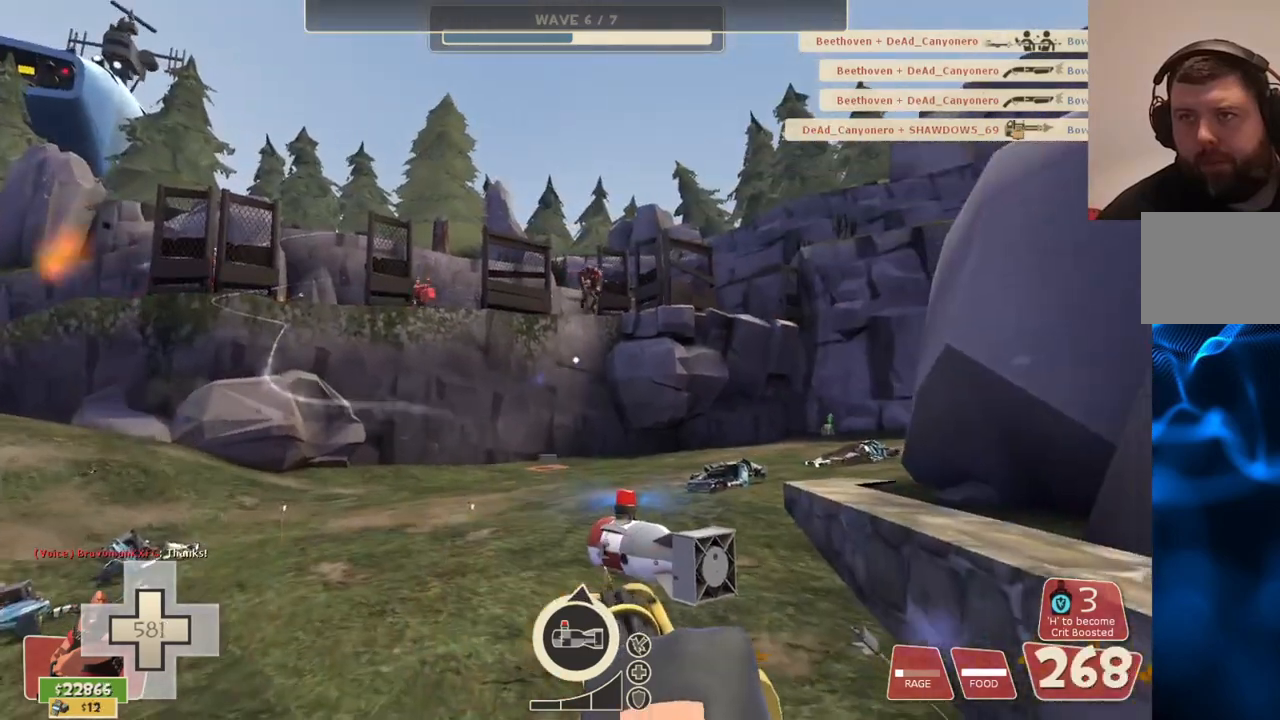
{"buttons": ["L2"], "left_stick": "up", "right_stick": "center", "events": [[167, "left_stick", "up"]]}
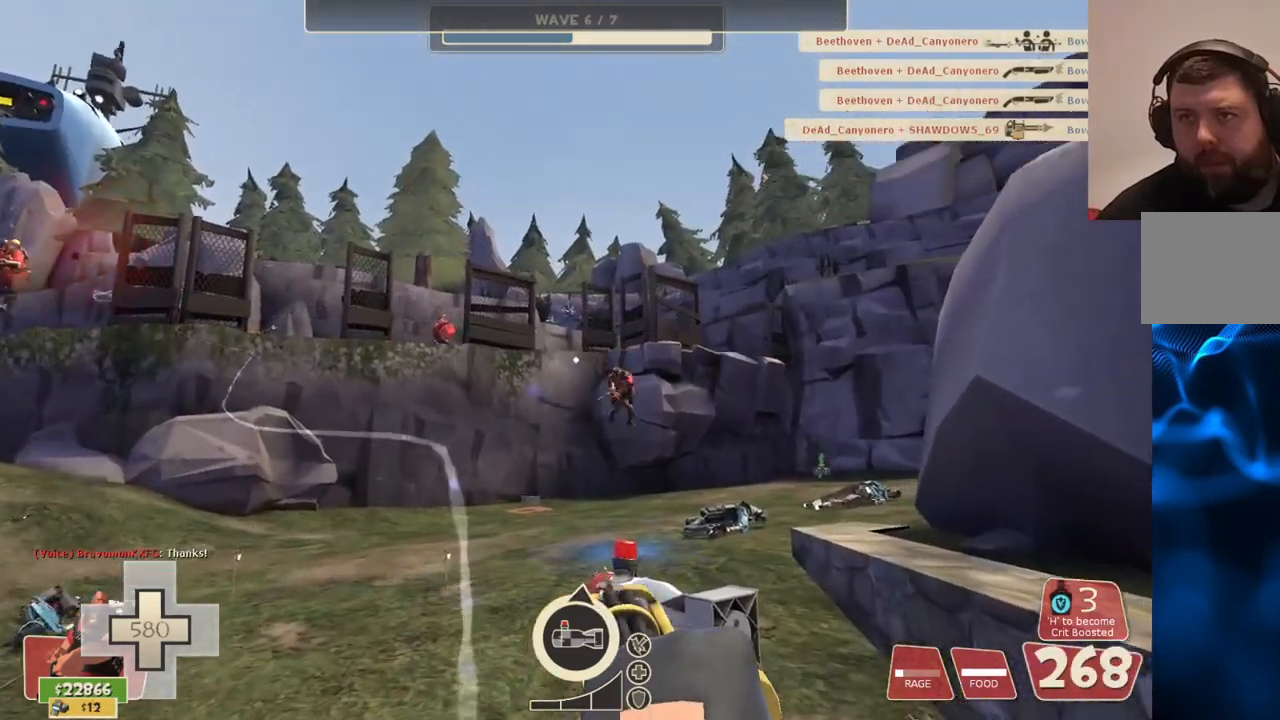
{"buttons": ["L2", "R2"], "left_stick": "up", "right_stick": "center", "events": [[267, "R2", "down"]]}
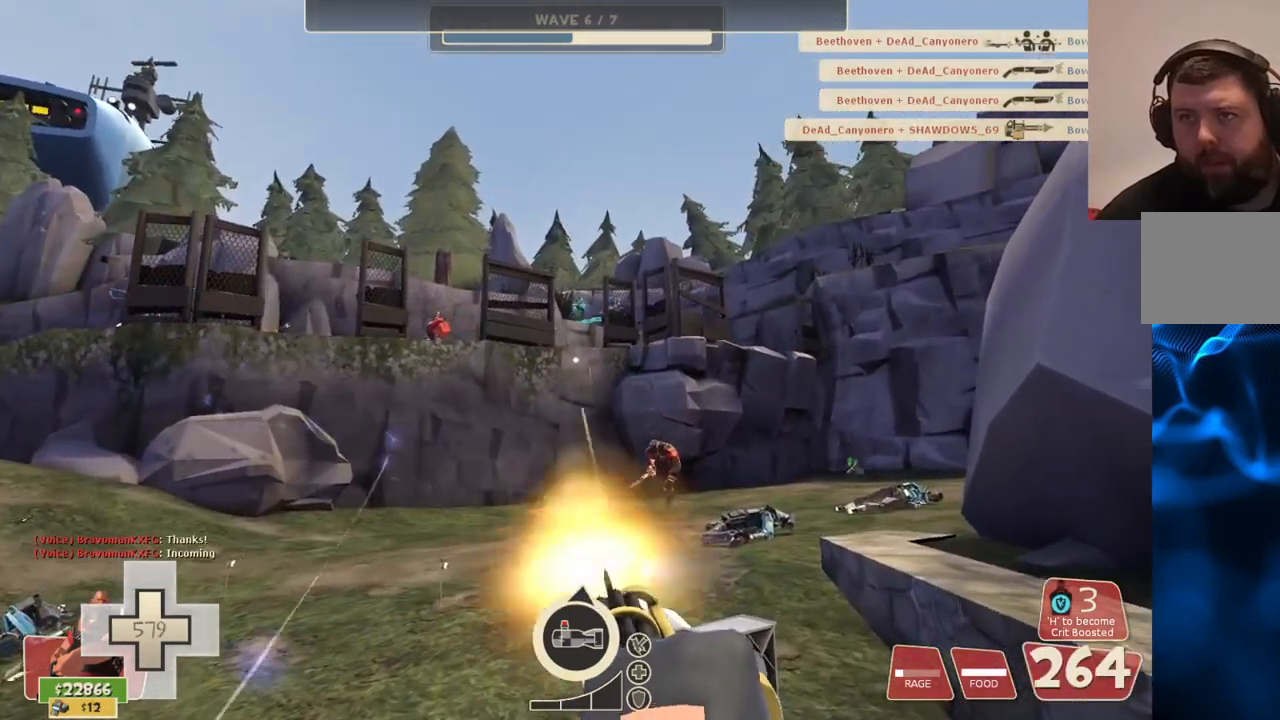
{"buttons": ["L2"], "left_stick": "up", "right_stick": "center", "events": [[333, "R2", "up"]]}
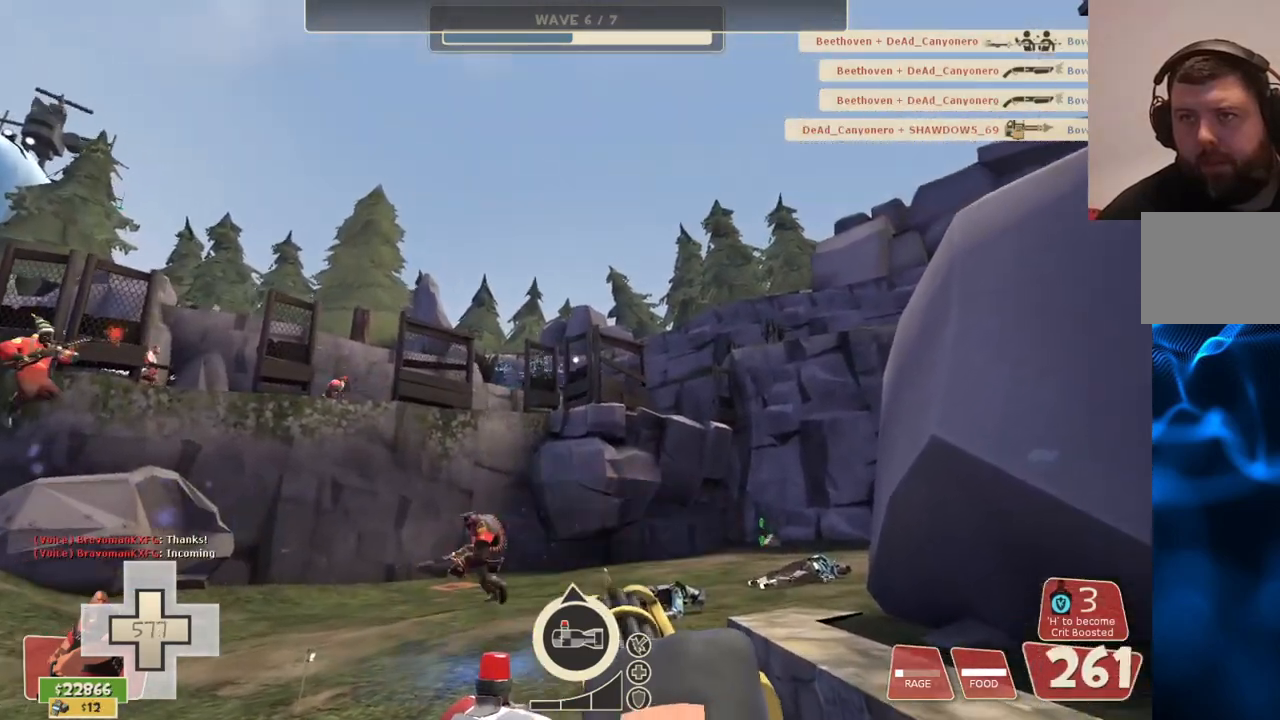
{"buttons": ["L2"], "left_stick": "up", "right_stick": "center", "events": [[133, "R2", "down"], [367, "R2", "up"]]}
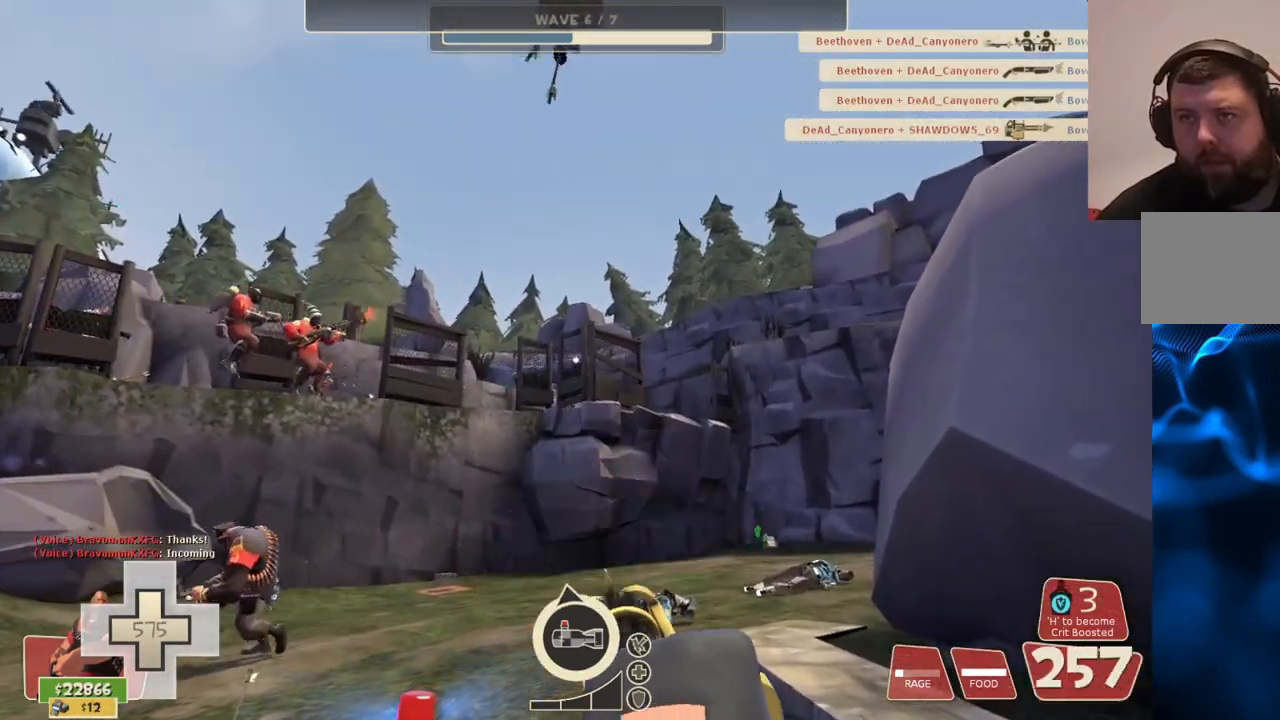
{"buttons": ["L2"], "left_stick": "up", "right_stick": "center", "events": []}
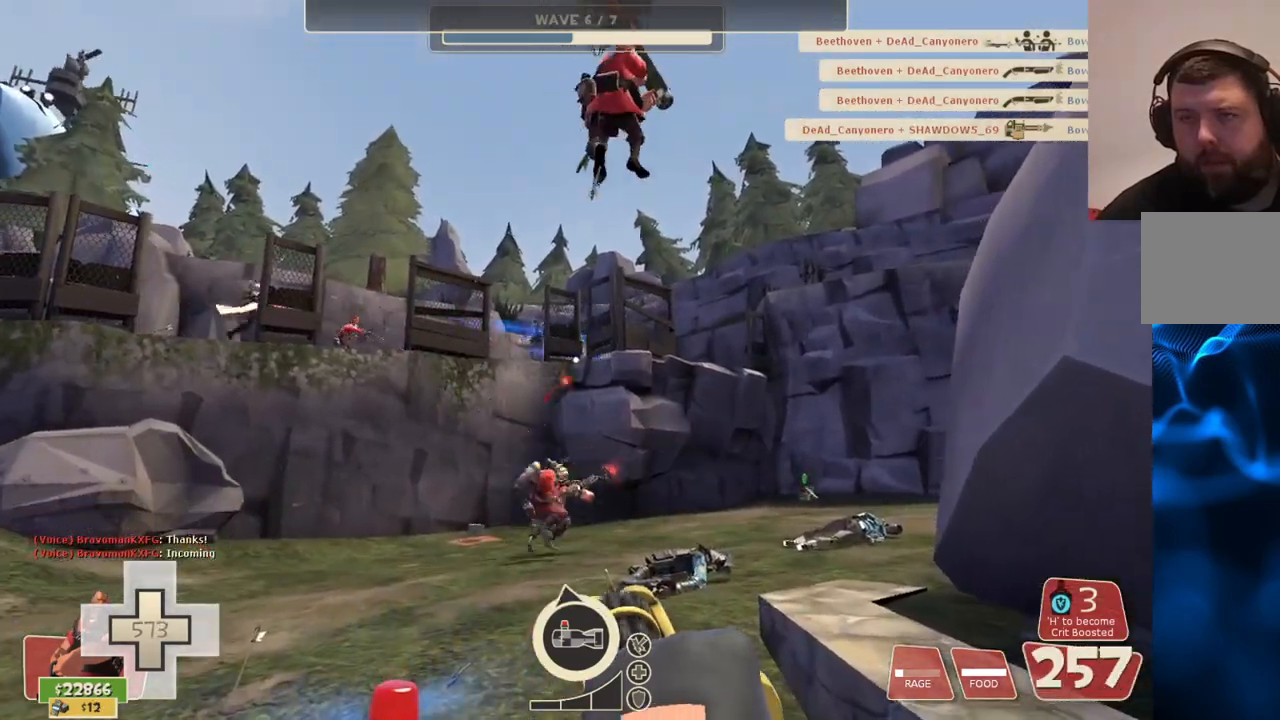
{"buttons": ["L2", "R2"], "left_stick": "up", "right_stick": "center", "events": [[417, "R2", "down"]]}
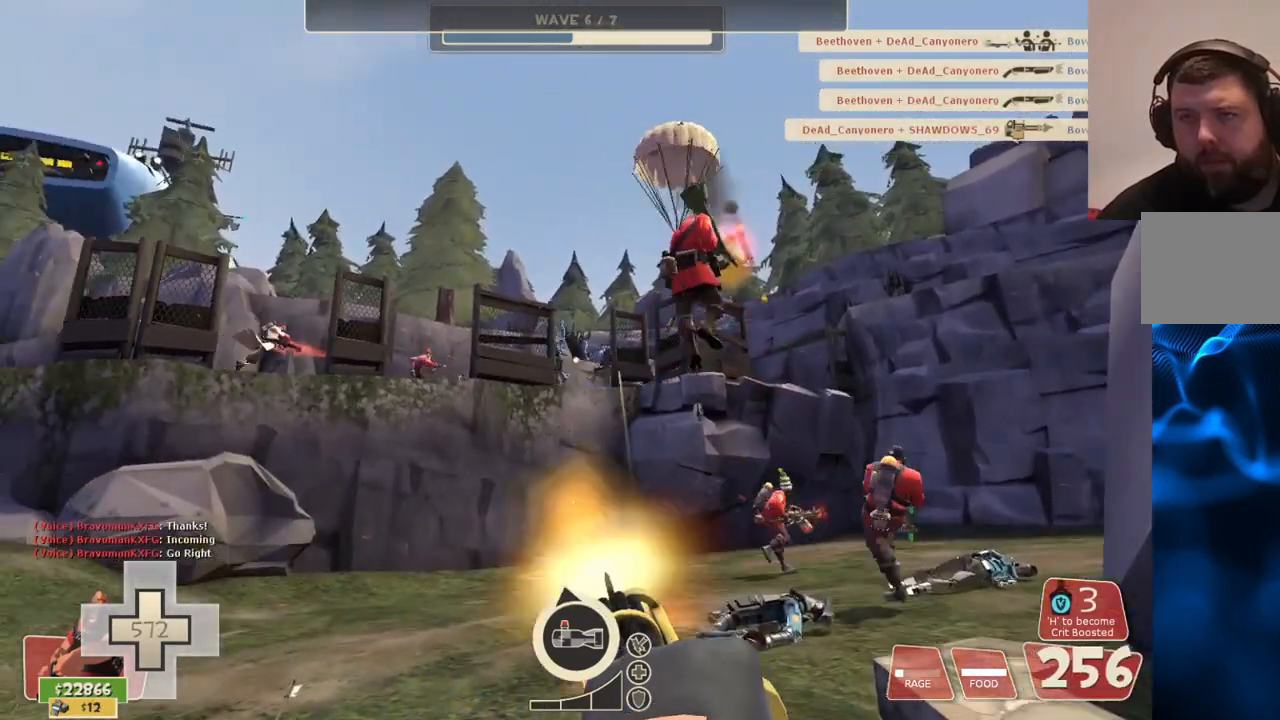
{"buttons": ["L2", "R2"], "left_stick": "up", "right_stick": "center", "events": []}
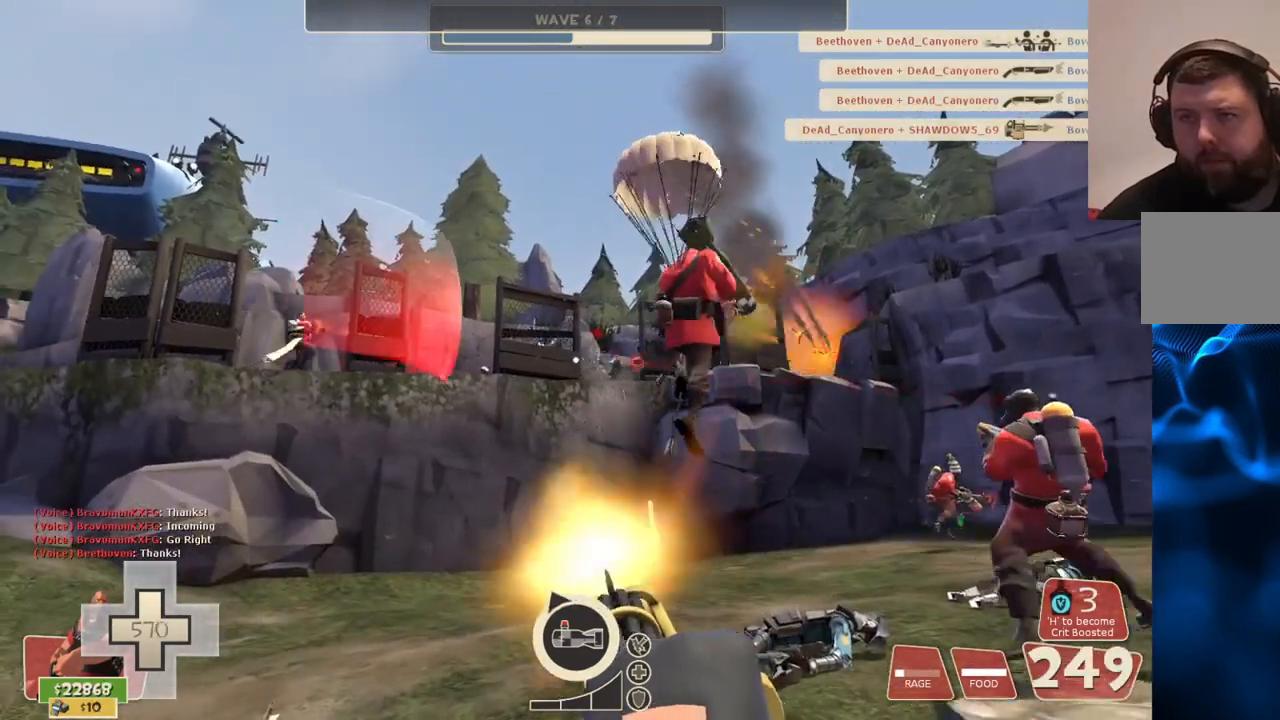
{"buttons": ["L2", "R2"], "left_stick": "up", "right_stick": "center", "events": []}
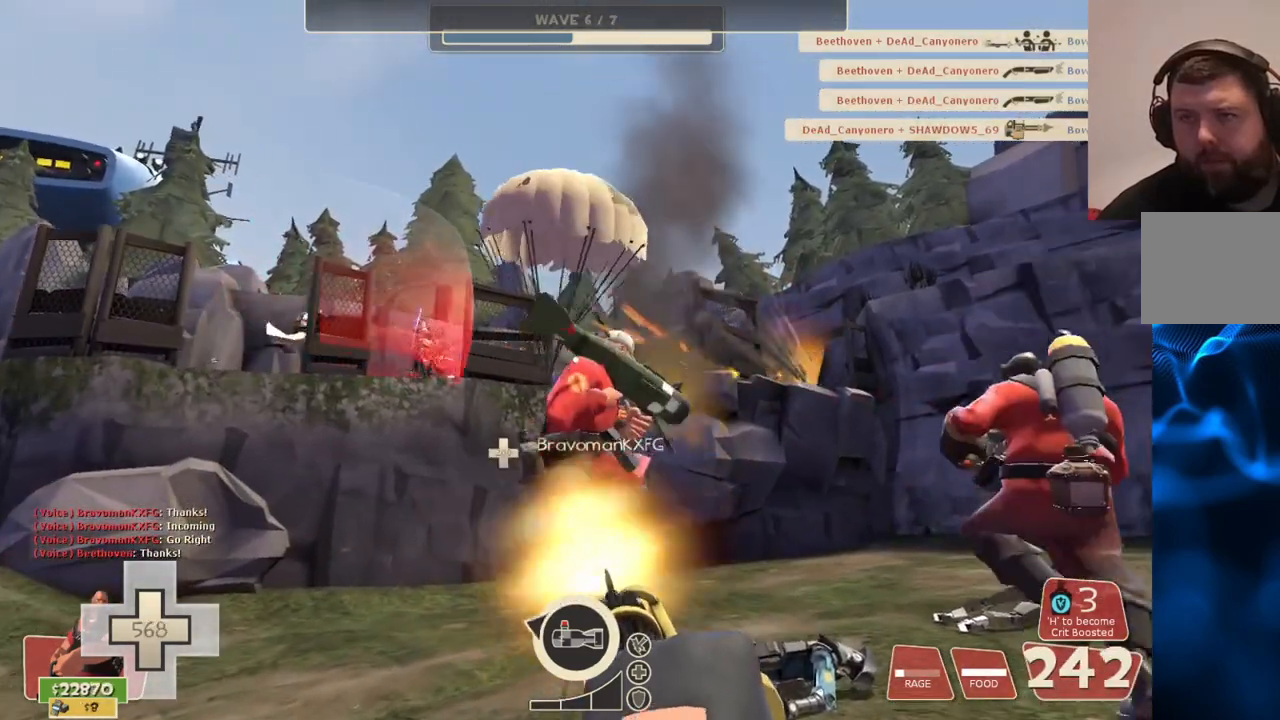
{"buttons": ["L2", "R2"], "left_stick": "up", "right_stick": "center", "events": [[400, "right_stick", "left"], [467, "right_stick", "center"]]}
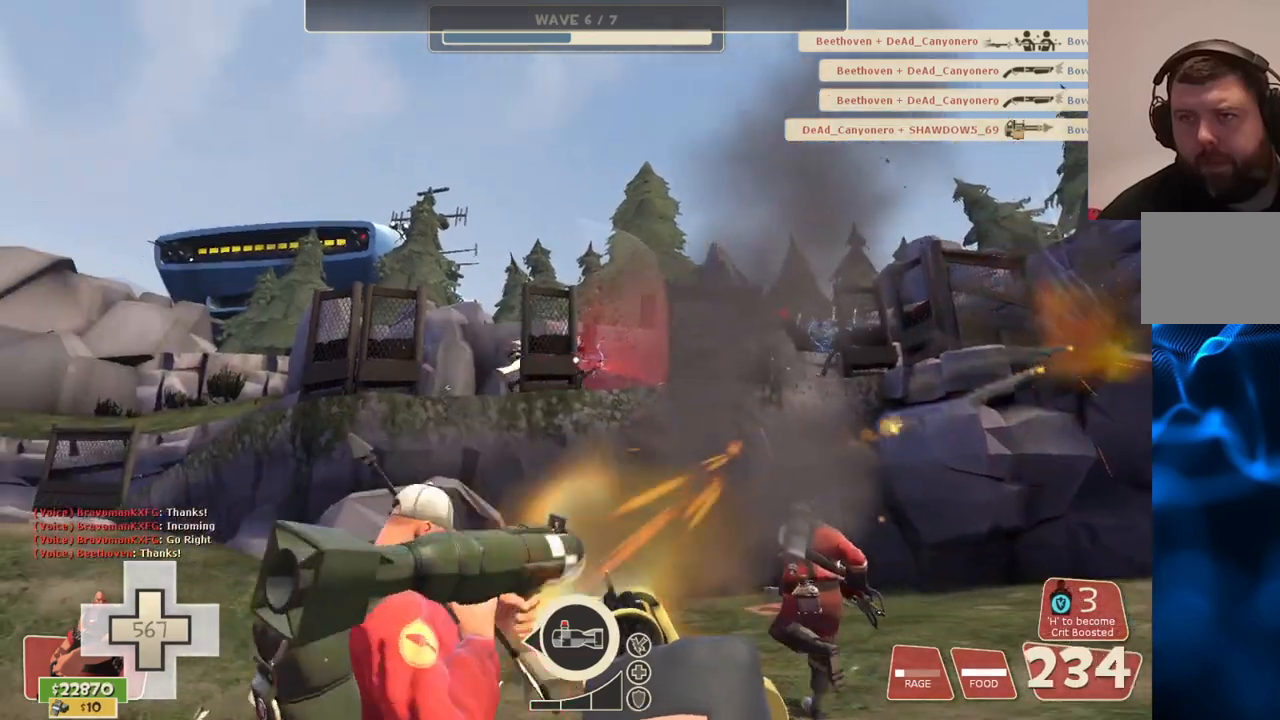
{"buttons": ["L2", "R2"], "left_stick": "up-left", "right_stick": "center", "events": [[433, "left_stick", "up-left"]]}
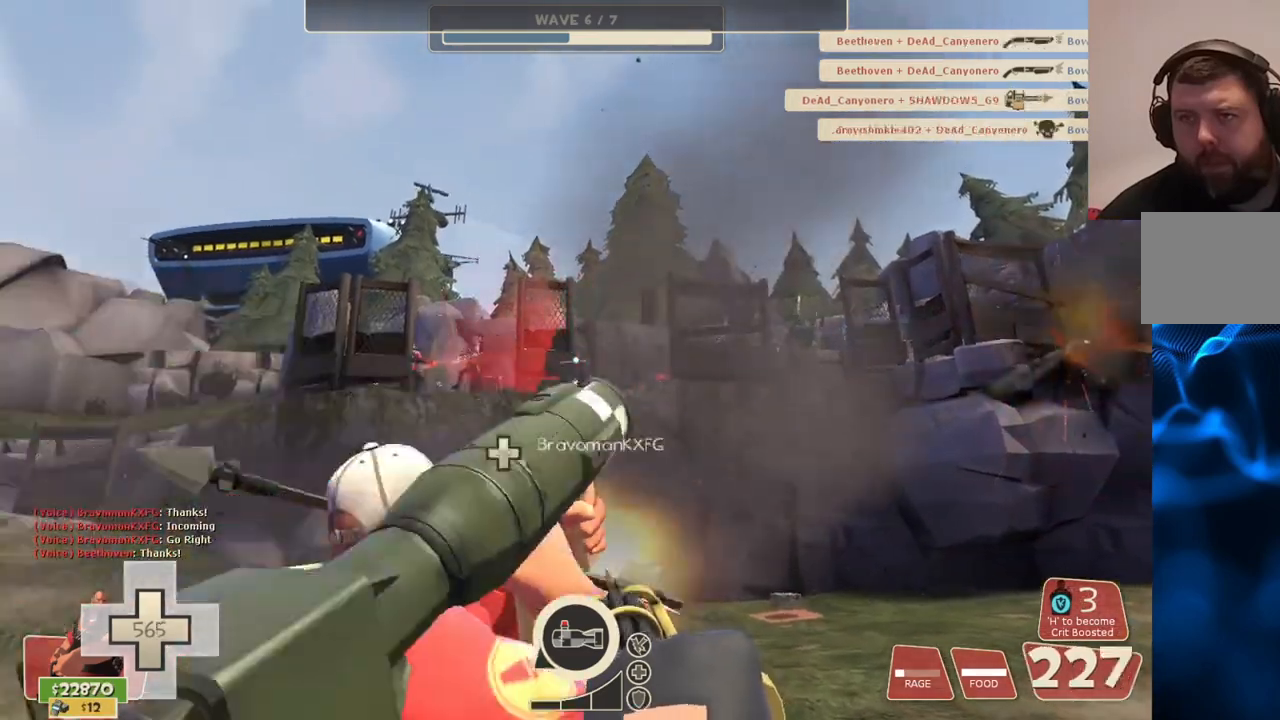
{"buttons": ["L2", "R2"], "left_stick": "left", "right_stick": "center", "events": [[300, "left_stick", "left"]]}
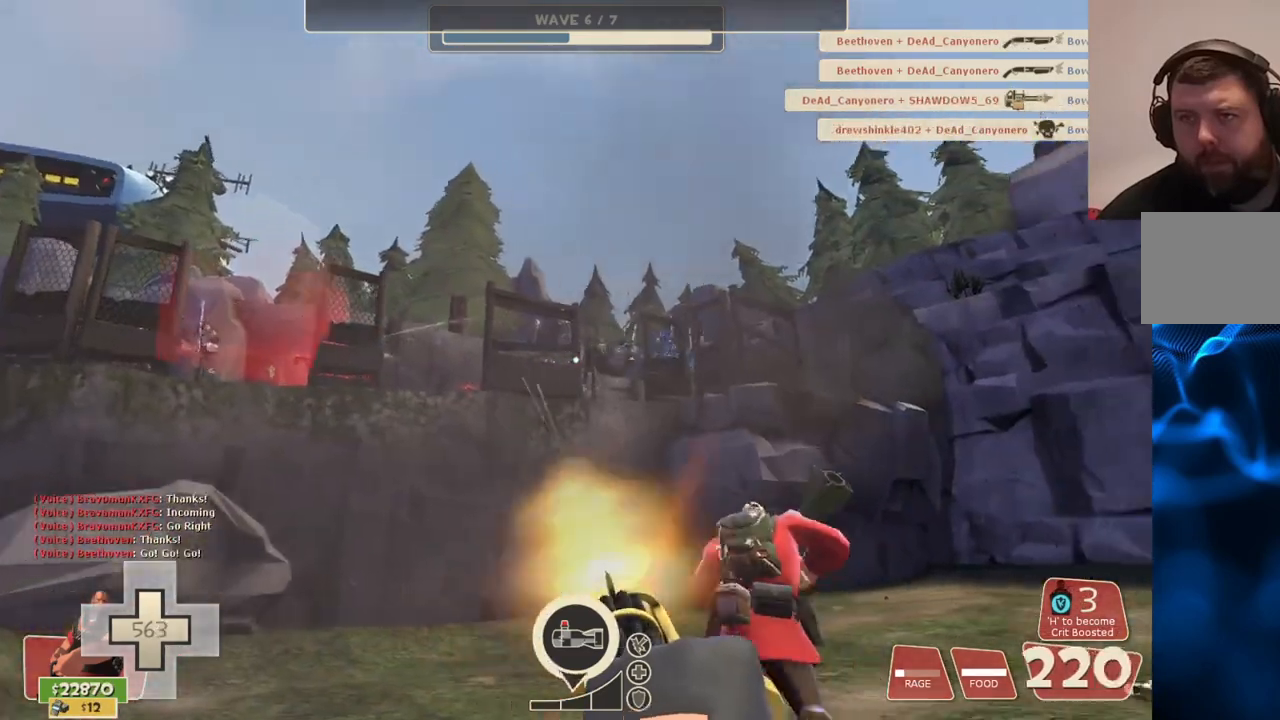
{"buttons": ["L2", "R2"], "left_stick": "down-left", "right_stick": "center", "events": [[83, "left_stick", "down-left"]]}
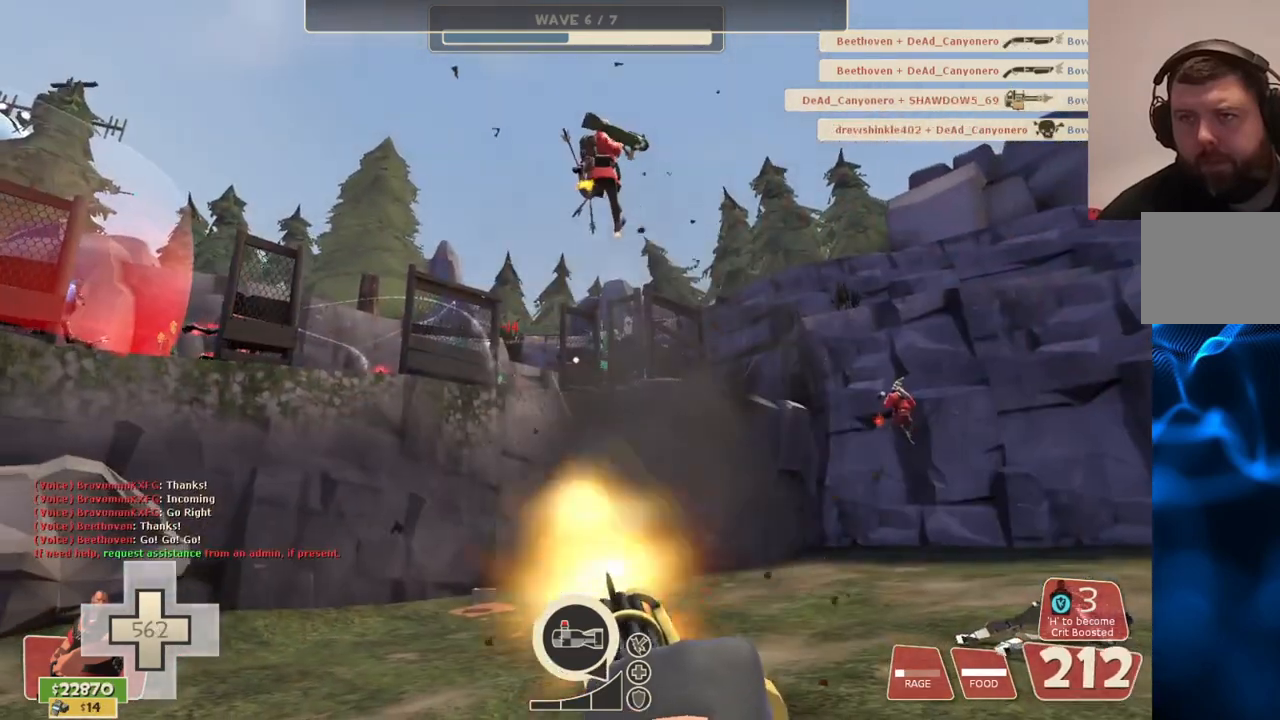
{"buttons": ["L2", "R2"], "left_stick": "down-left", "right_stick": "center", "events": []}
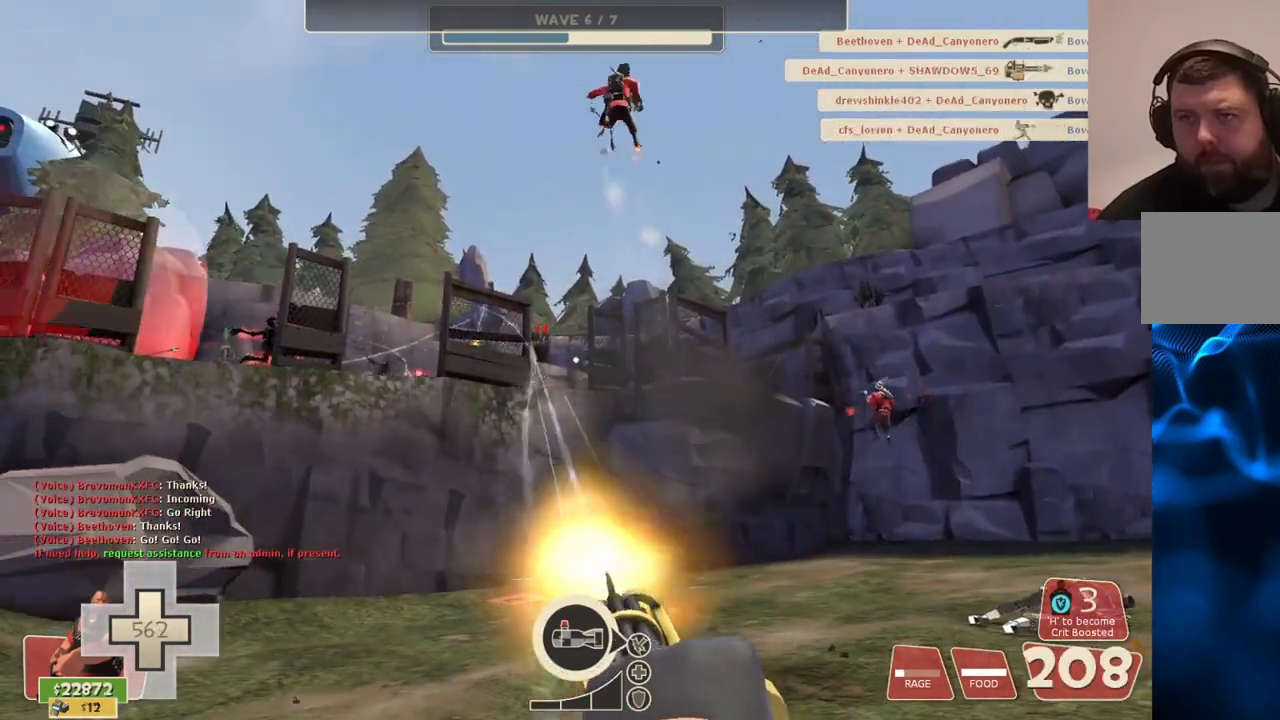
{"buttons": ["L2", "R2"], "left_stick": "down-left", "right_stick": "center", "events": []}
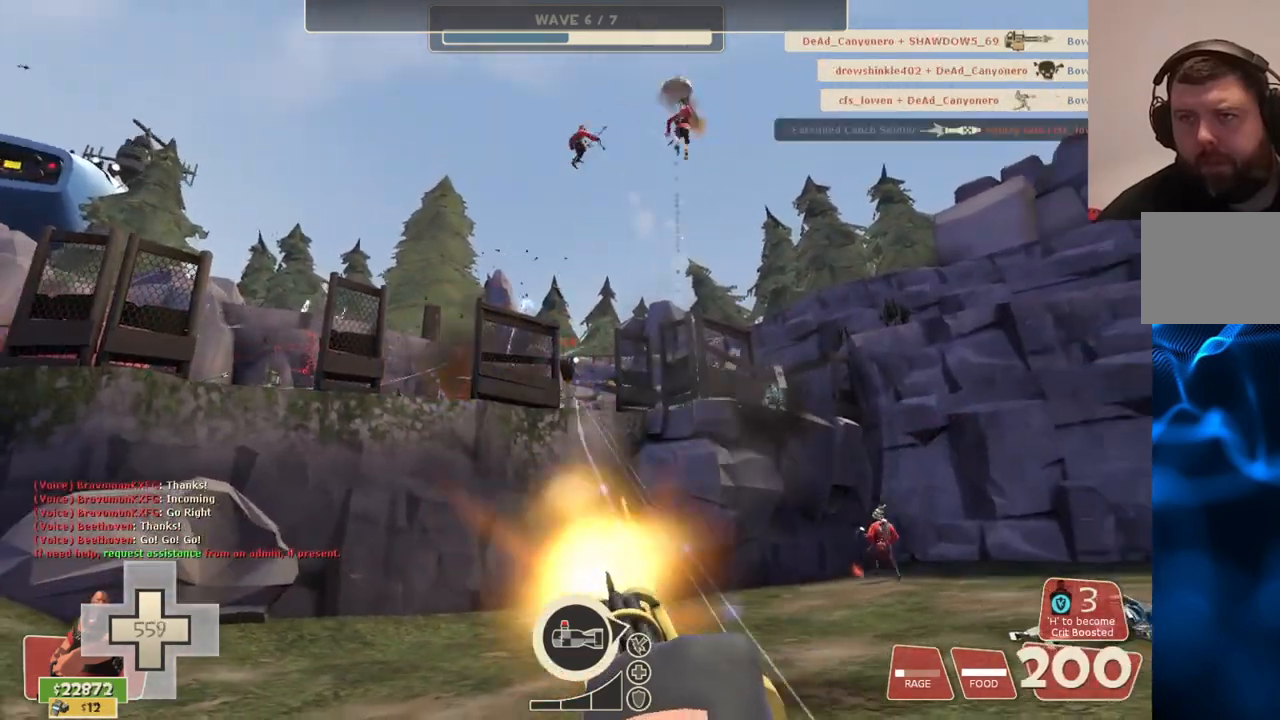
{"buttons": ["L2", "R2"], "left_stick": "down", "right_stick": "center", "events": [[67, "left_stick", "down"]]}
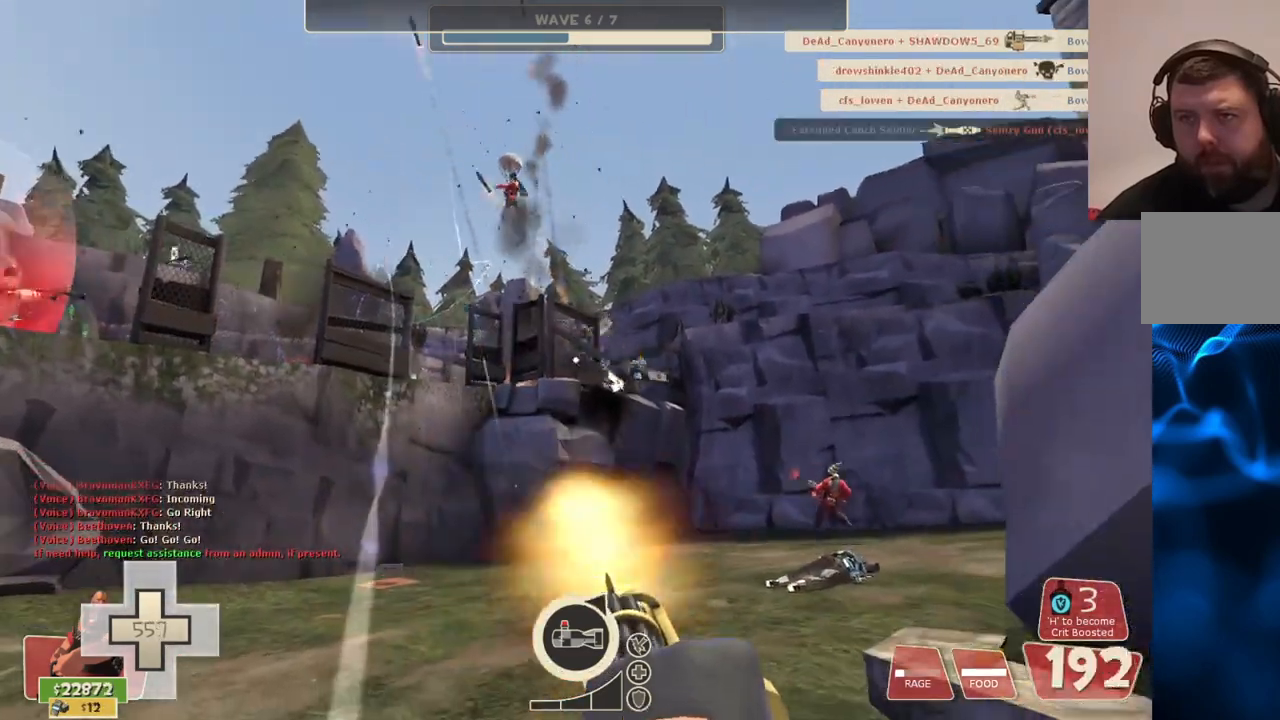
{"buttons": ["L2", "R2"], "left_stick": "down", "right_stick": "center", "events": []}